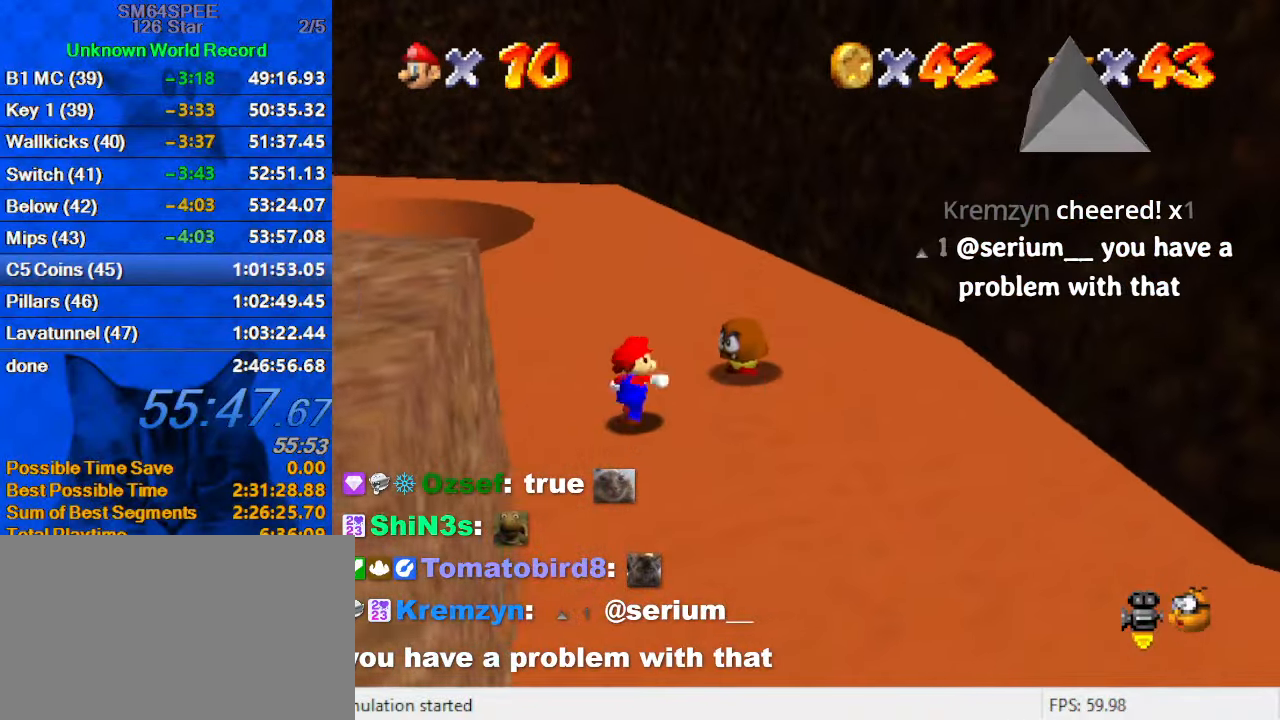
Gameplay with keyboard; each line is a JSON object with the keys held at the frame after it. "events" lists presses ("down") and releases ("up") of "a", "c", "ctrl", "d", "down", "left", "return", "right", "s", "shift", "up", "w", "x" and "y" between this image and that frame as [ms after this image, input, new state], when the widget could be followed in between. No other keys are recorded. Mouse input is not recorded.
{"keys": [], "events": [[100, "ctrl", "down"], [100, "shift", "down"], [100, "up", "up"], [134, "right", "up"], [200, "down", "down"], [234, "ctrl", "up"], [234, "shift", "up"], [334, "right", "down"], [434, "down", "up"], [434, "right", "up"]]}
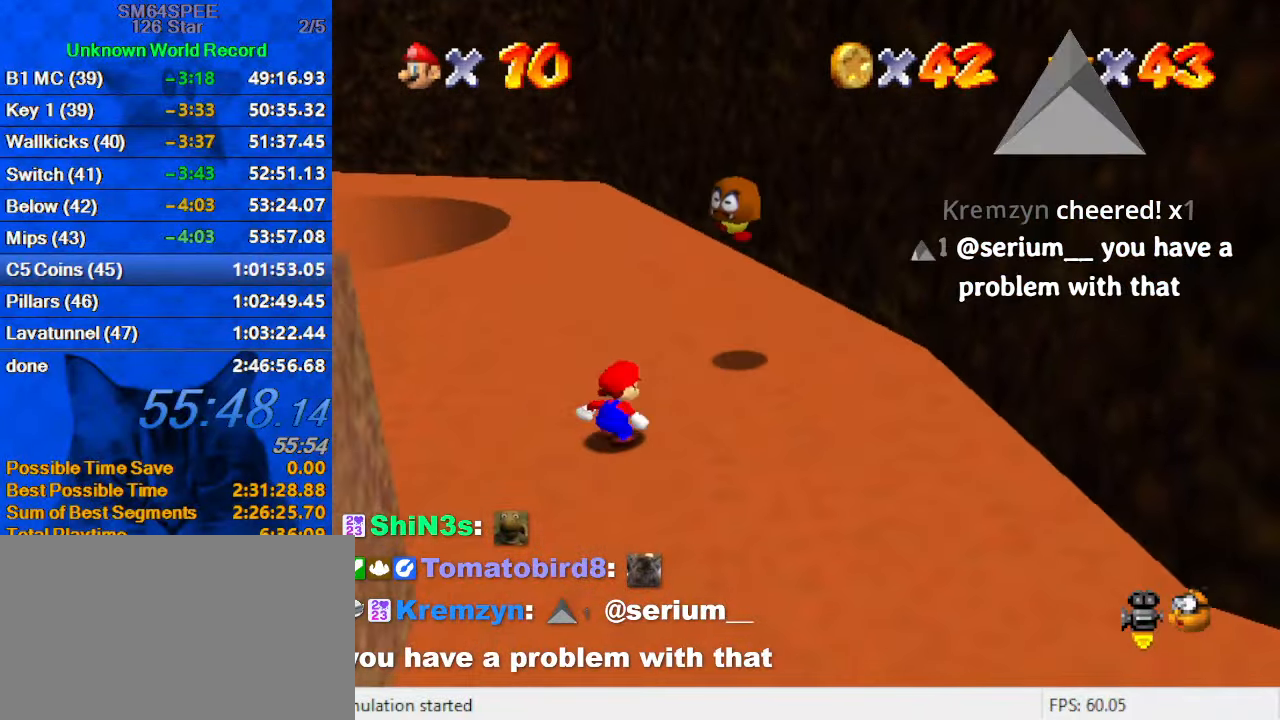
{"keys": ["right", "up"], "events": [[67, "ctrl", "down"], [100, "right", "down"], [200, "ctrl", "up"], [500, "up", "down"]]}
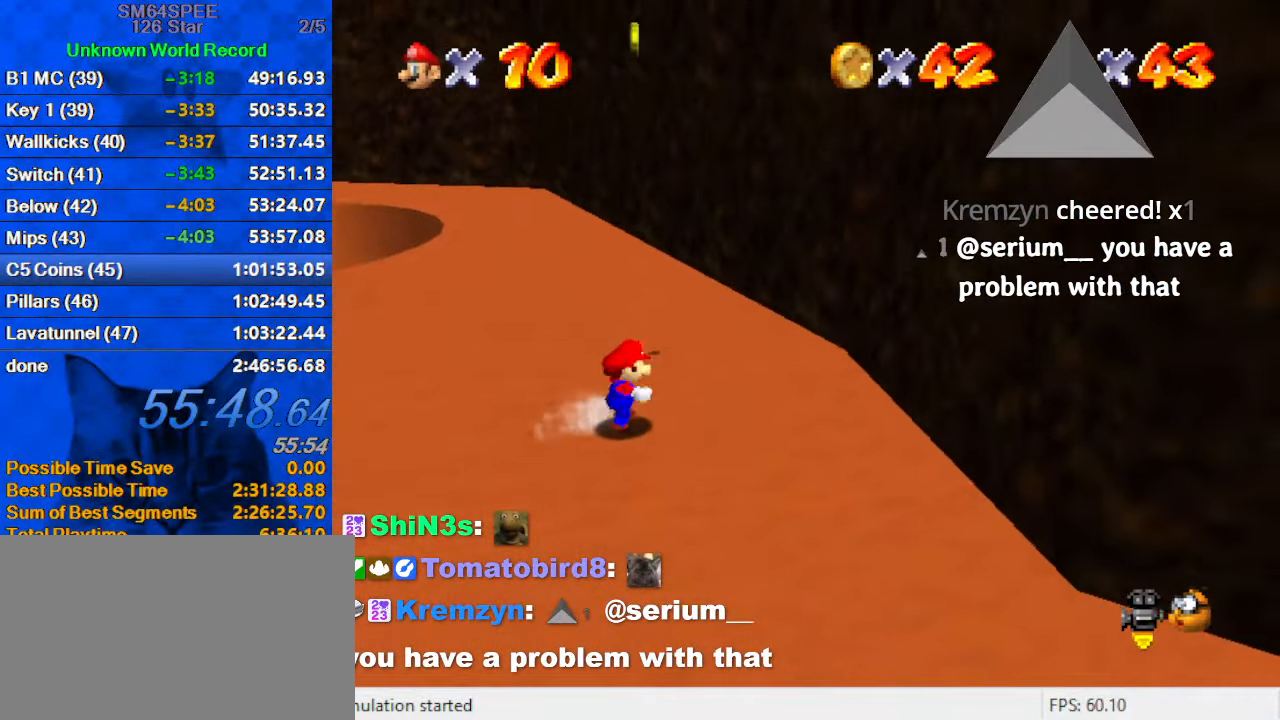
{"keys": ["d", "up"], "events": [[67, "right", "up"], [300, "shift", "down"], [400, "shift", "up"], [467, "d", "down"]]}
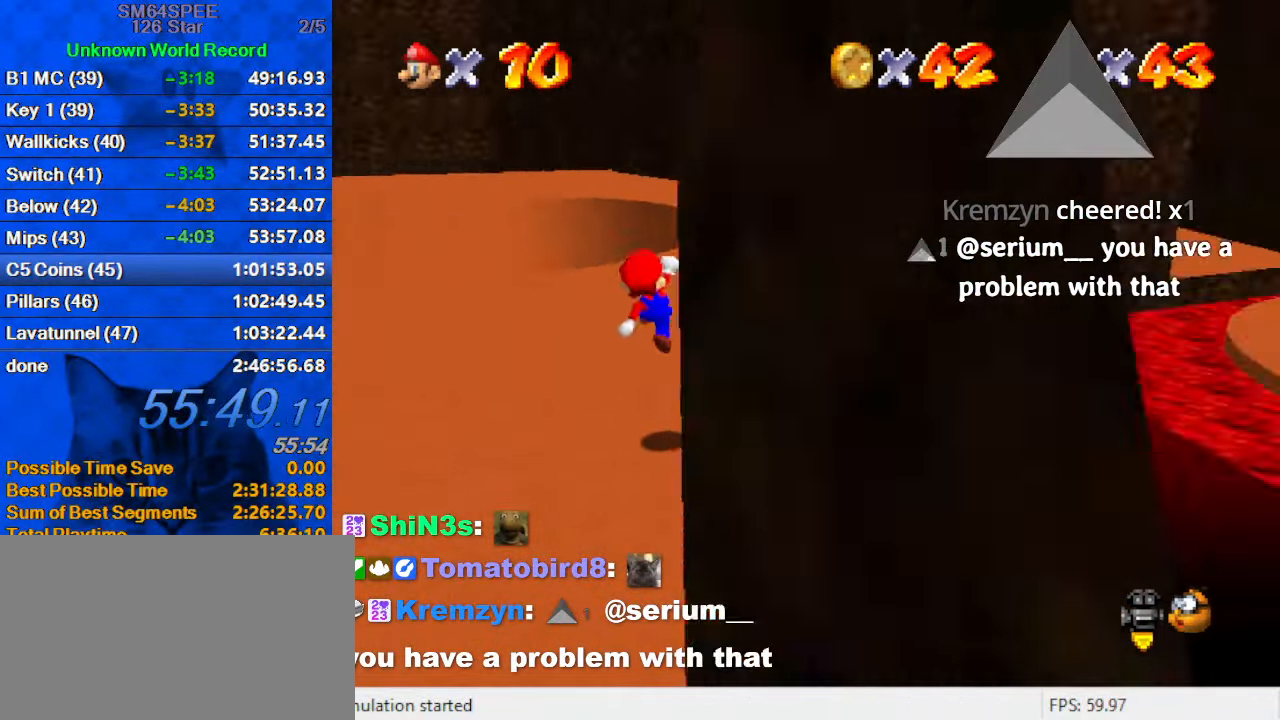
{"keys": ["ctrl", "right", "shift", "up"], "events": [[34, "right", "down"], [100, "d", "up"], [234, "ctrl", "down"], [334, "ctrl", "up"], [367, "shift", "down"], [434, "ctrl", "down"]]}
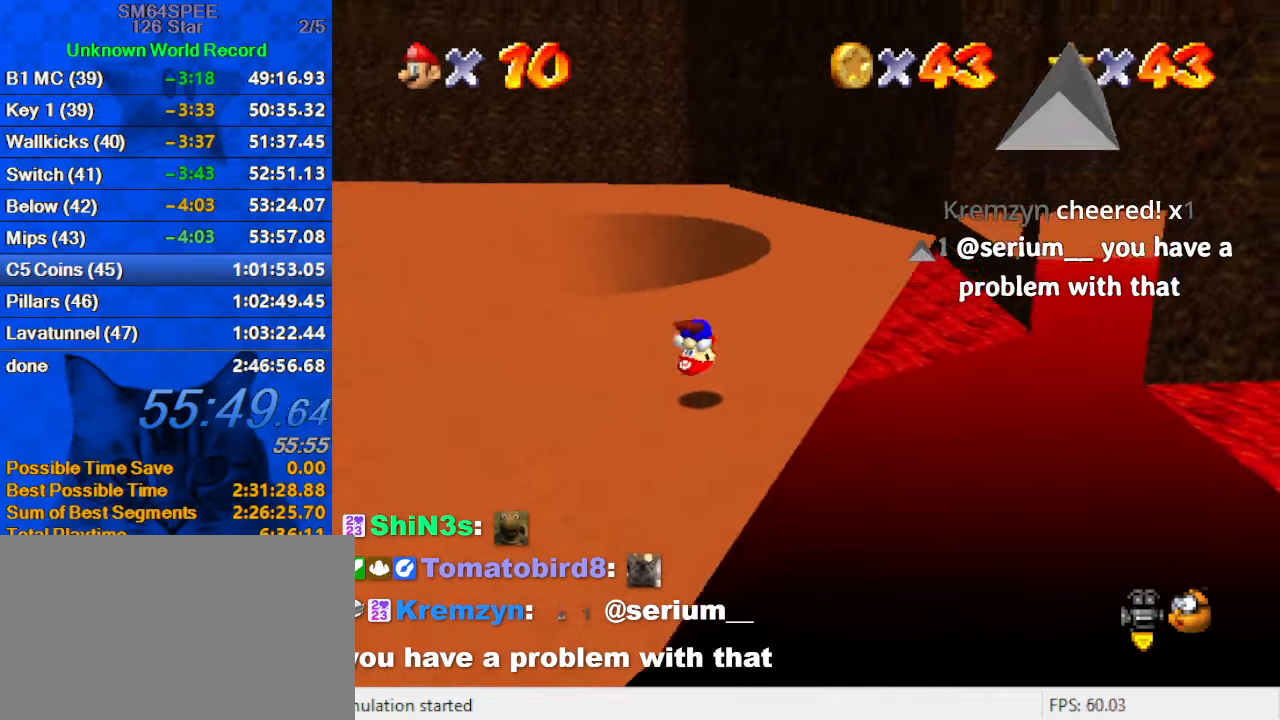
{"keys": ["ctrl", "up"], "events": [[100, "ctrl", "up"], [133, "shift", "up"], [333, "right", "up"], [466, "ctrl", "down"]]}
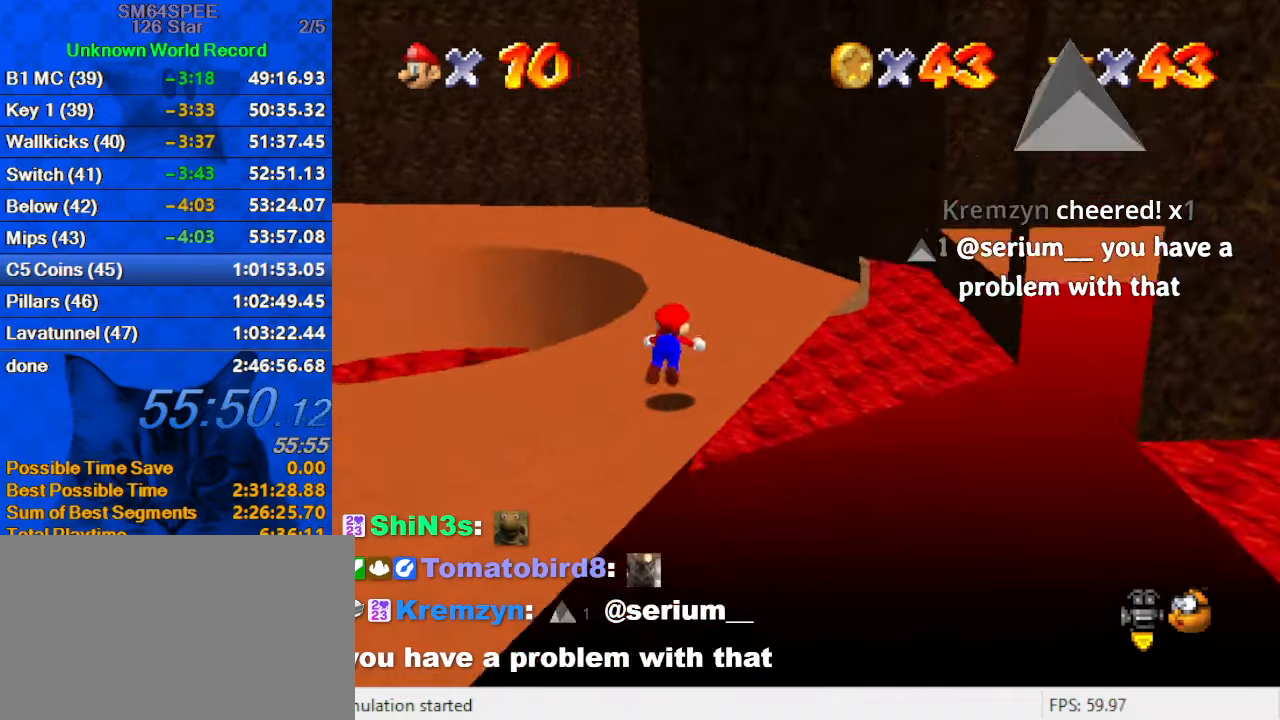
{"keys": ["right", "shift", "up"], "events": [[33, "ctrl", "up"], [100, "d", "down"], [200, "d", "up"], [300, "right", "down"], [333, "ctrl", "down"], [333, "shift", "down"], [500, "ctrl", "up"]]}
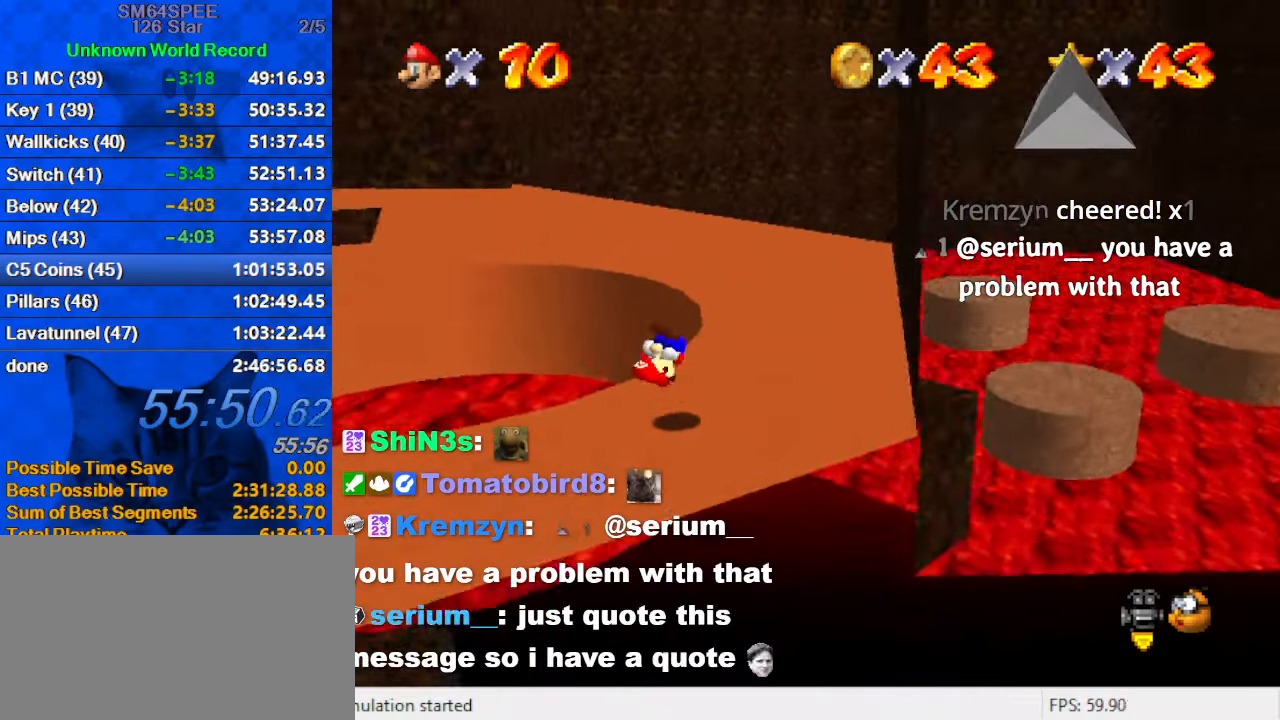
{"keys": ["up"], "events": [[33, "shift", "up"], [333, "right", "up"]]}
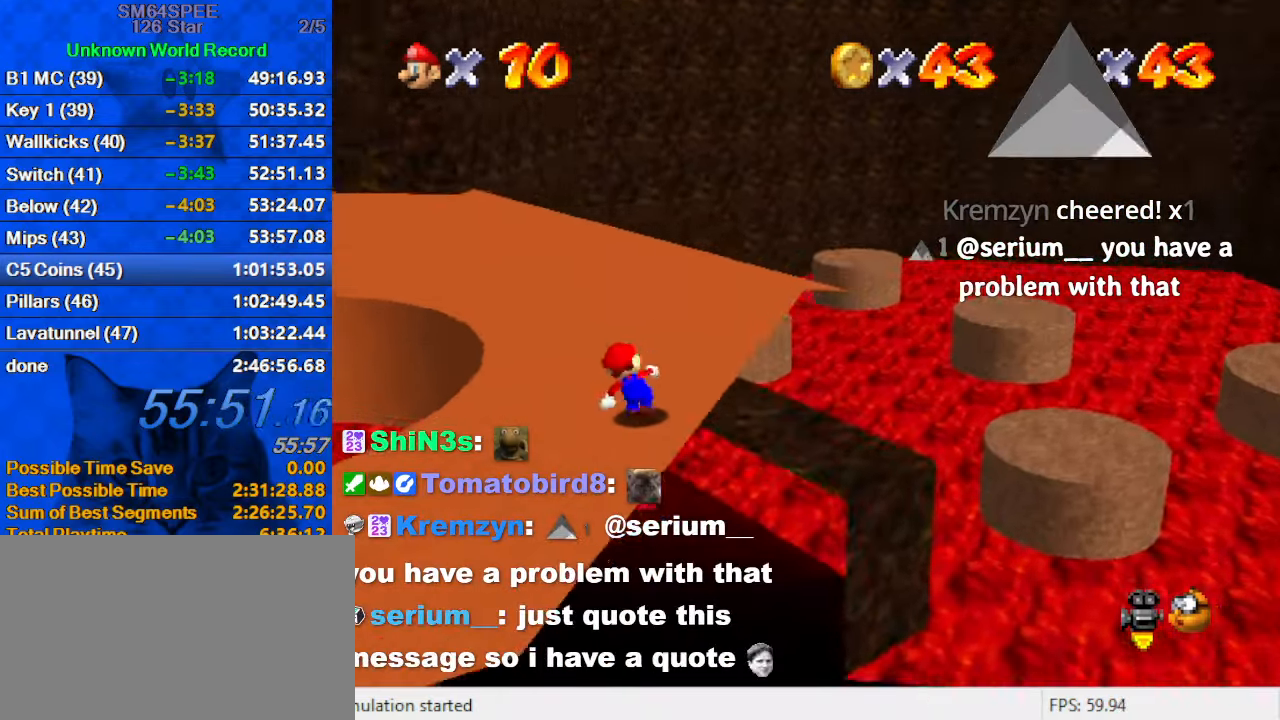
{"keys": ["right", "up"], "events": [[66, "ctrl", "down"], [133, "ctrl", "up"], [200, "d", "down"], [233, "right", "down"], [333, "d", "up"]]}
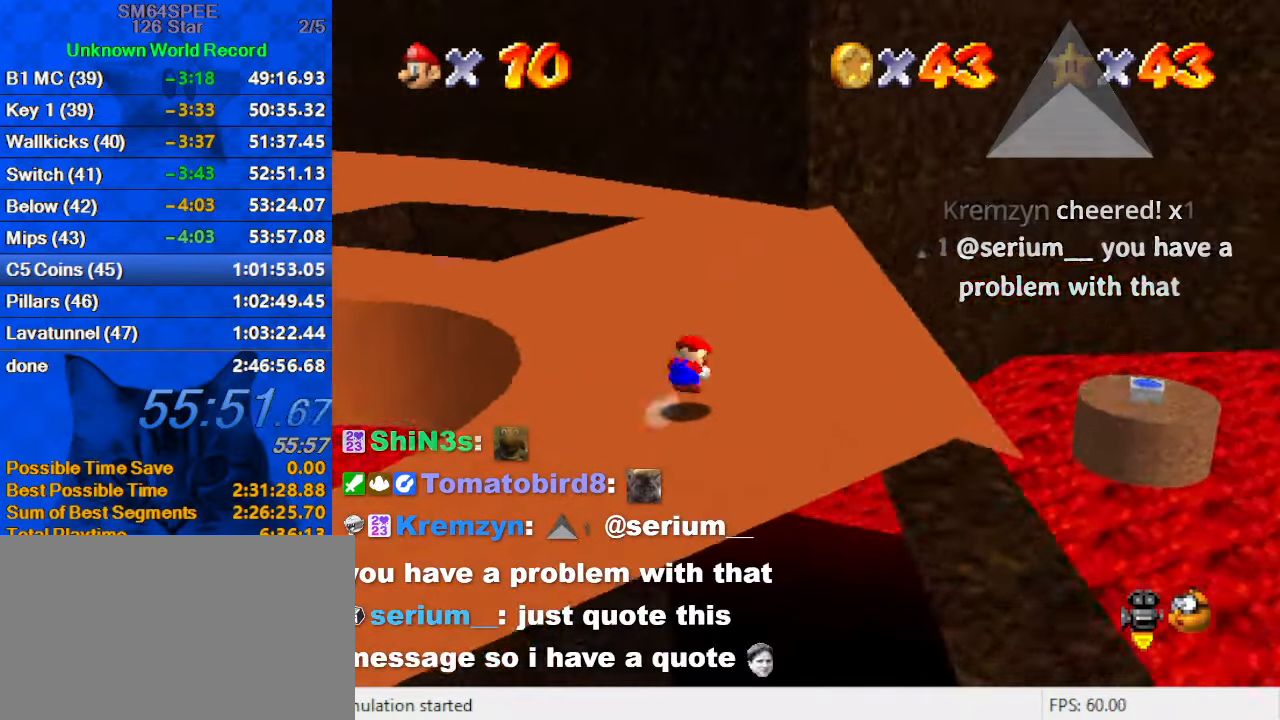
{"keys": ["left", "up"], "events": [[33, "shift", "down"], [100, "right", "up"], [166, "shift", "up"], [266, "a", "down"], [400, "a", "up"], [433, "left", "down"]]}
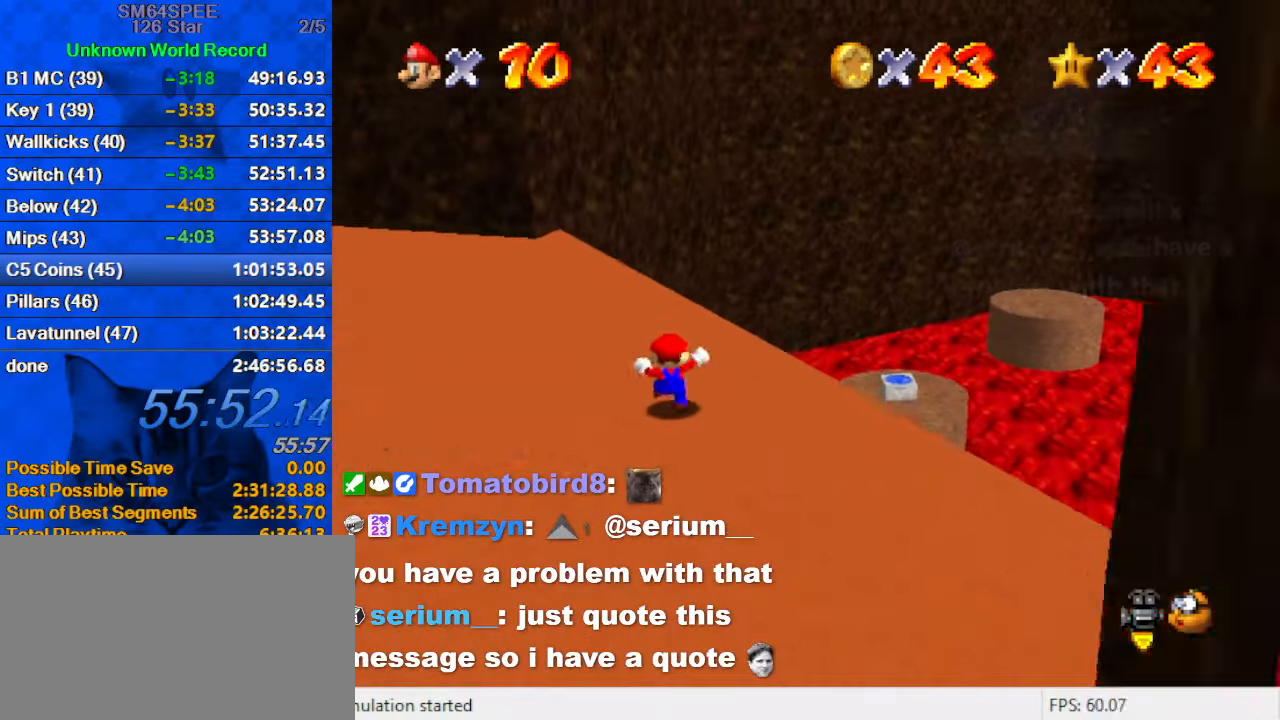
{"keys": ["up"], "events": [[200, "up", "up"], [266, "up", "down"], [400, "left", "up"]]}
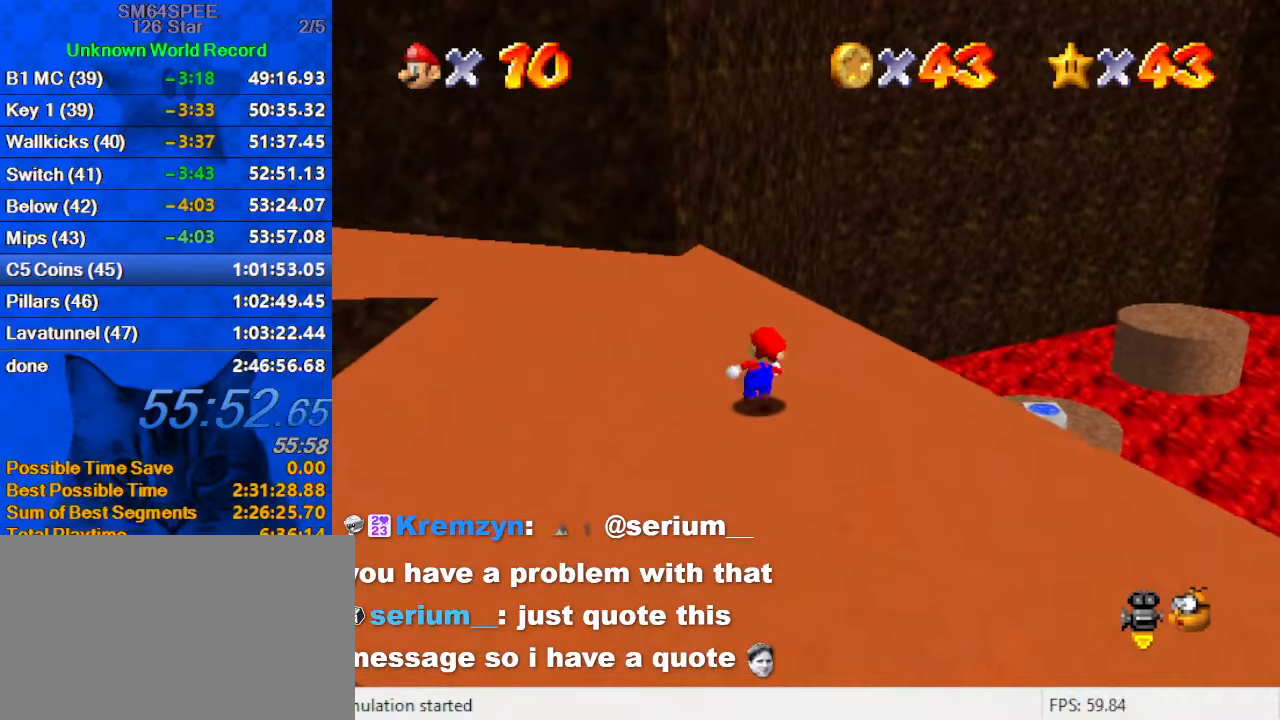
{"keys": ["up"], "events": []}
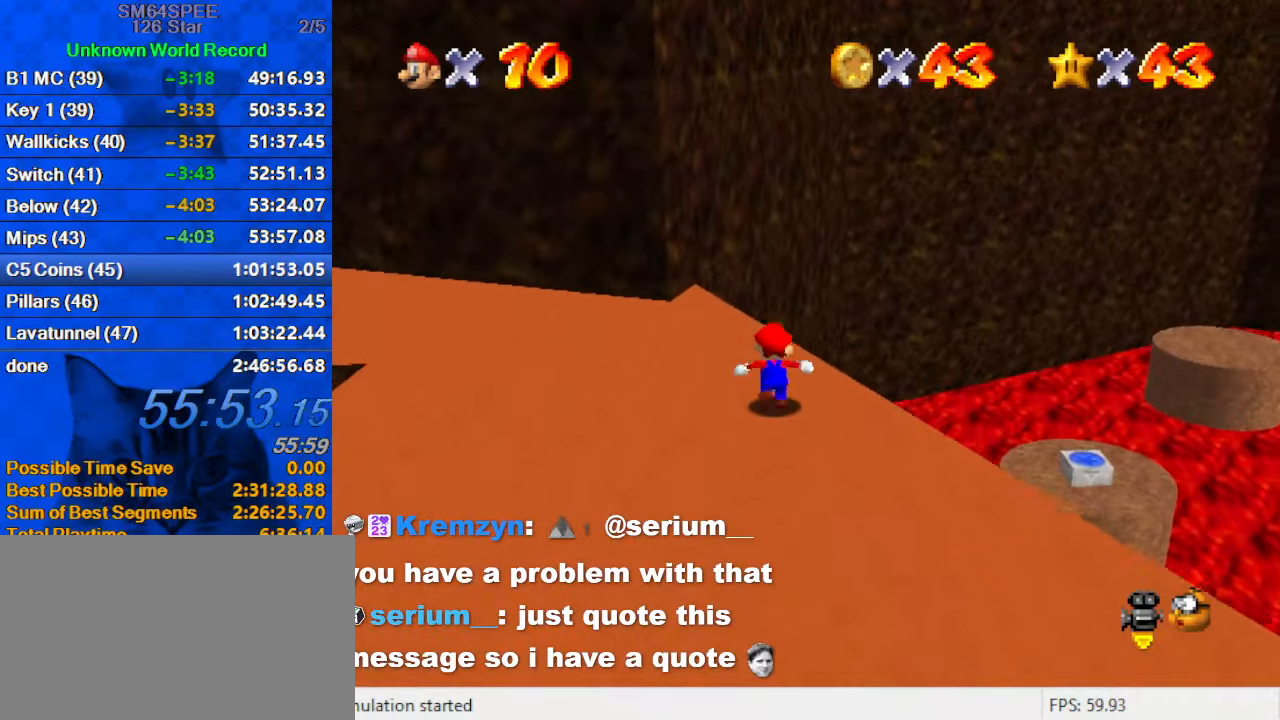
{"keys": ["right", "shift", "up"], "events": [[200, "right", "down"], [300, "shift", "down"]]}
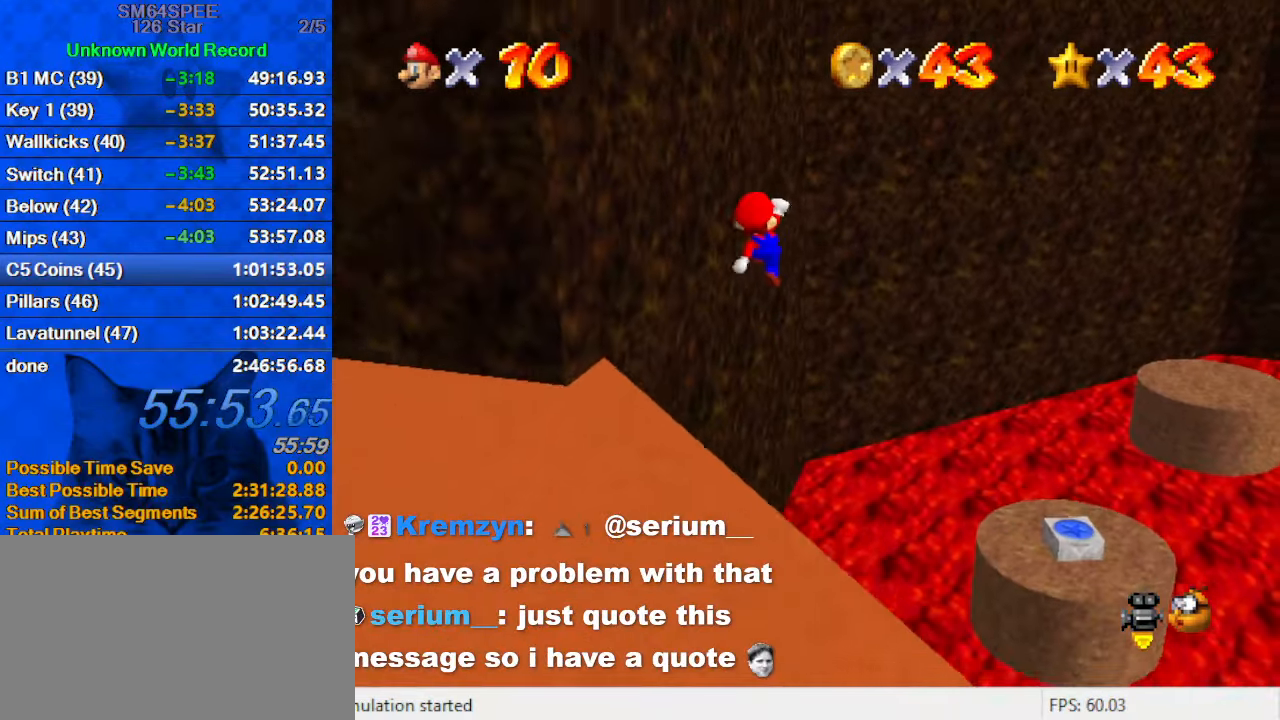
{"keys": ["down", "shift"], "events": [[433, "up", "up"], [466, "down", "down"], [466, "right", "up"]]}
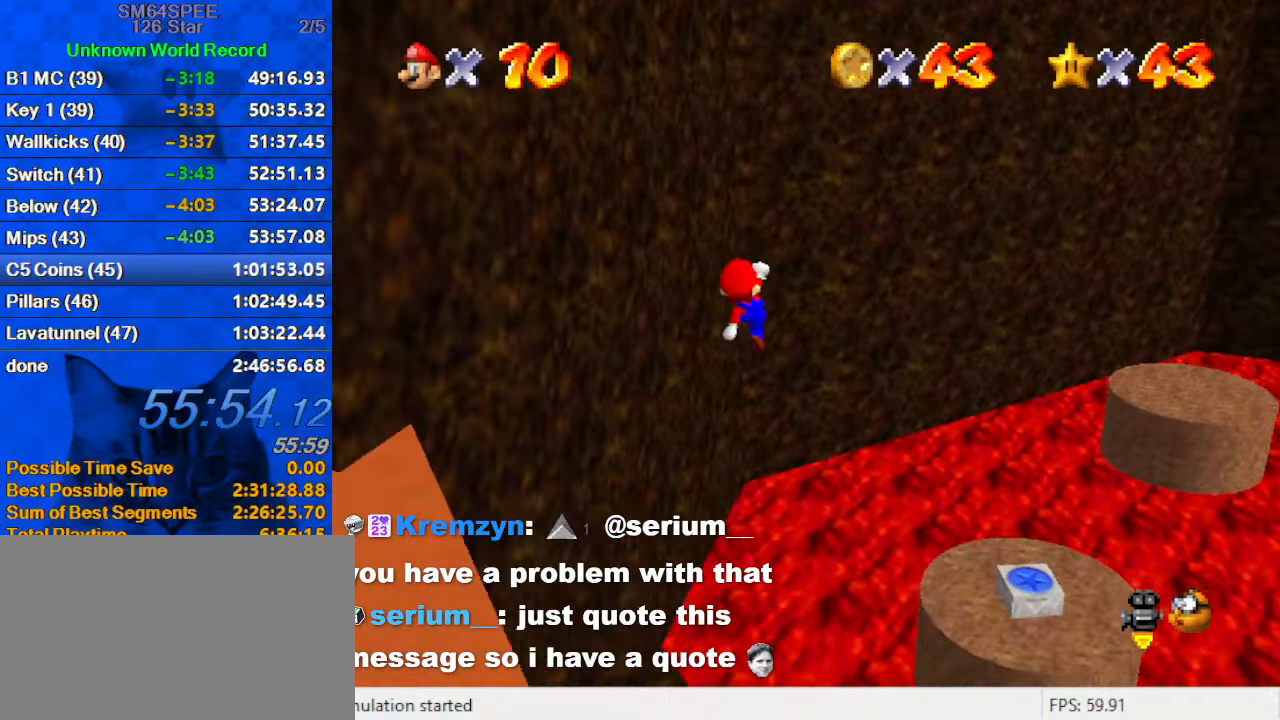
{"keys": ["right", "up"], "events": [[133, "right", "down"], [200, "down", "up"], [266, "ctrl", "down"], [400, "shift", "up"], [400, "up", "down"], [433, "ctrl", "up"]]}
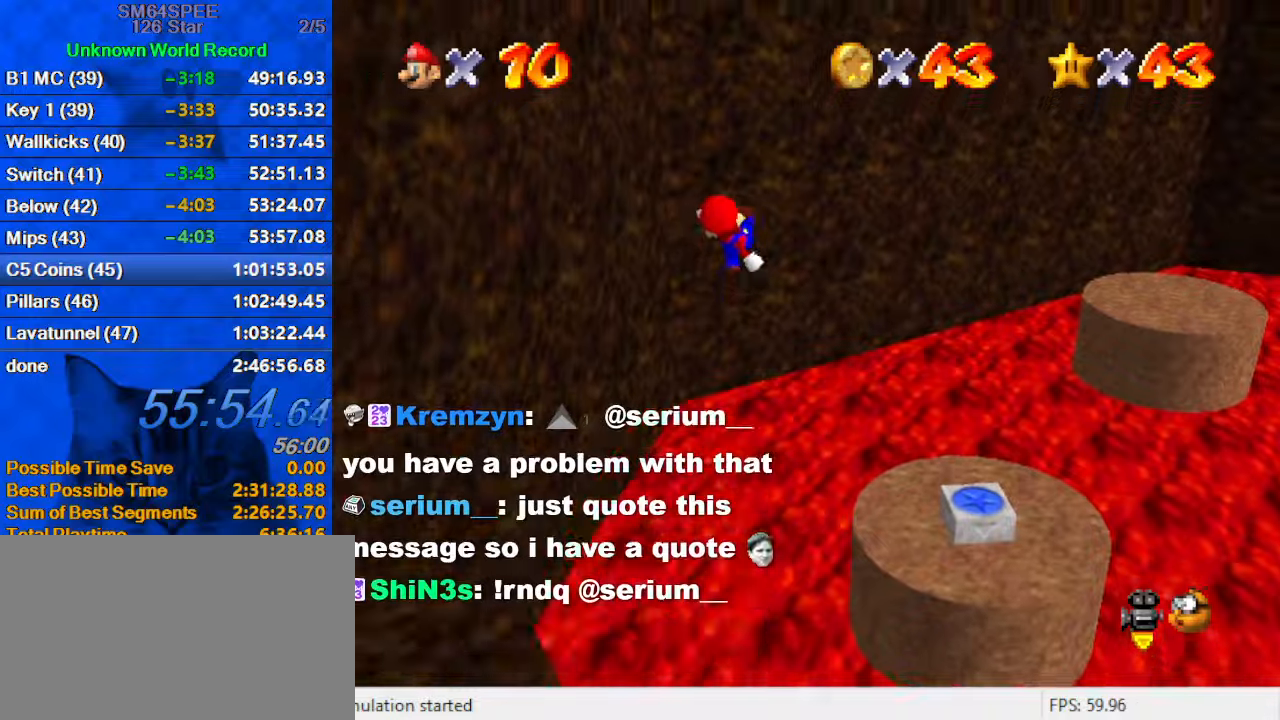
{"keys": ["a", "right", "up"], "events": [[66, "a", "down"], [166, "a", "up"], [266, "a", "down"], [400, "a", "up"], [500, "a", "down"]]}
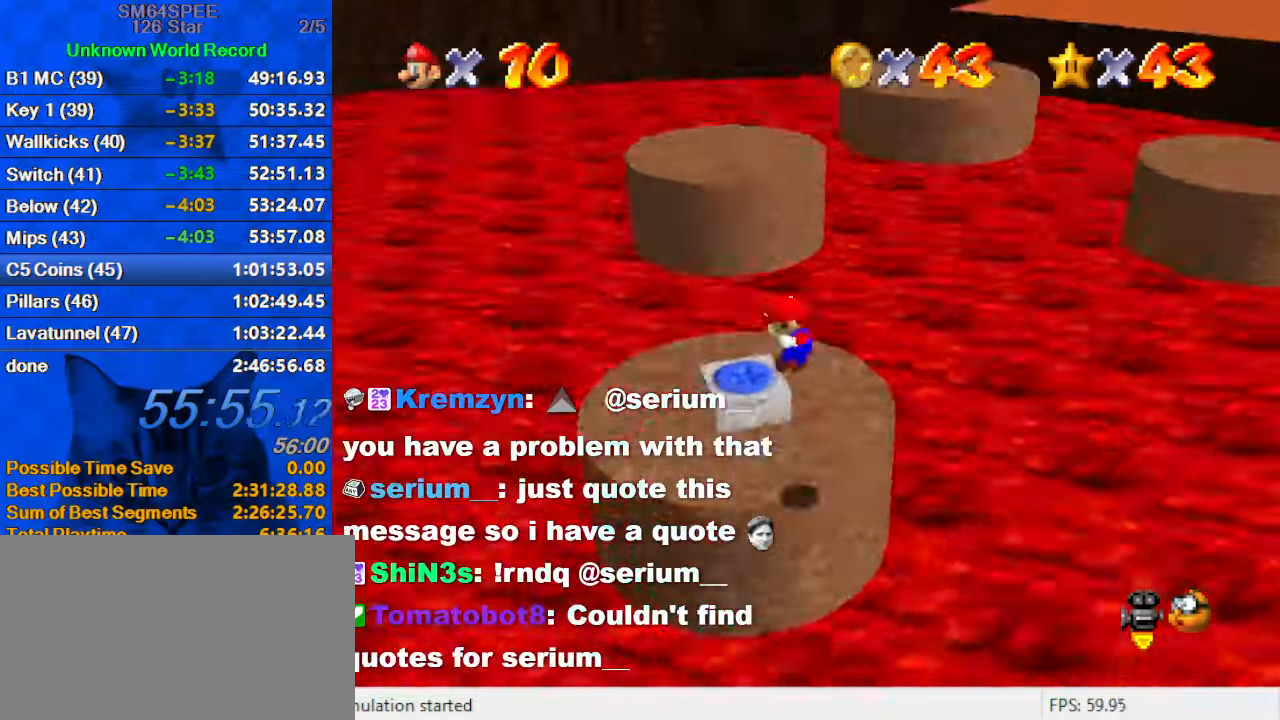
{"keys": ["up"], "events": [[100, "a", "up"], [133, "right", "up"], [133, "up", "up"], [266, "up", "down"]]}
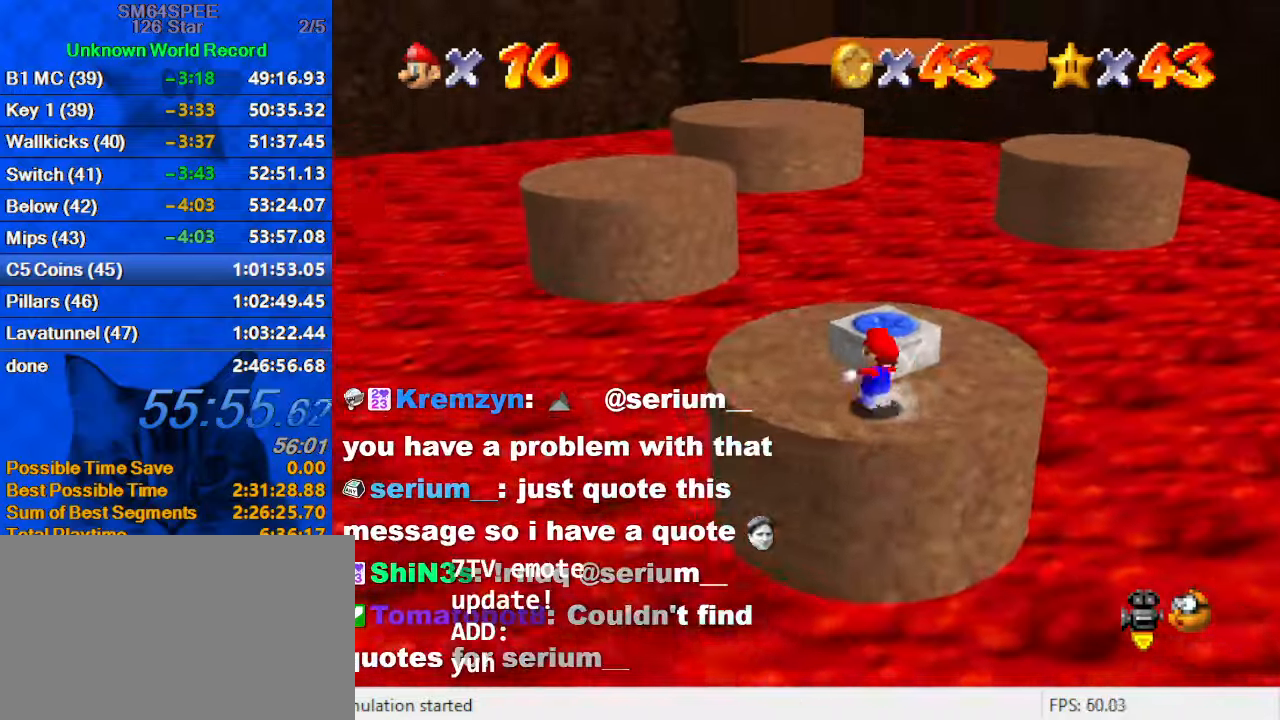
{"keys": ["right", "shift", "y"], "events": [[100, "shift", "down"], [200, "right", "down"], [233, "shift", "up"], [300, "right", "up"], [400, "right", "down"], [400, "y", "down"], [433, "shift", "down"], [466, "up", "up"]]}
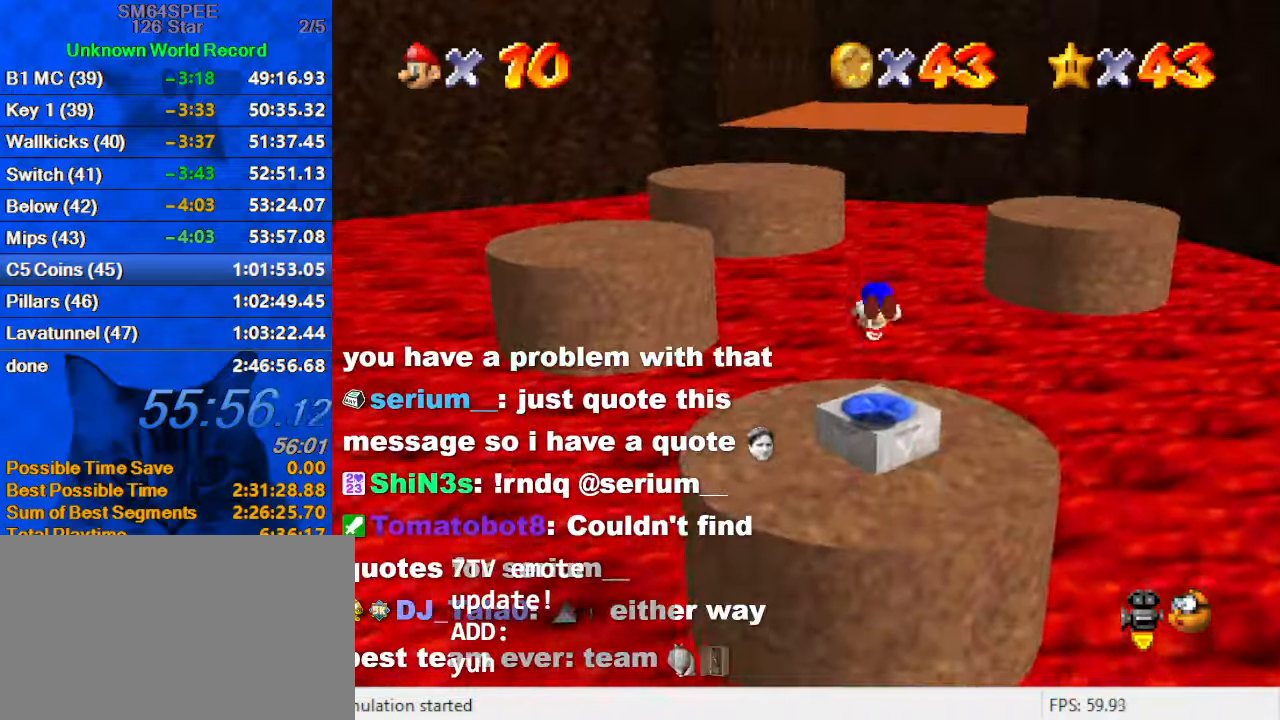
{"keys": ["down", "left"], "events": [[33, "down", "down"], [33, "shift", "up"], [33, "y", "up"], [66, "a", "down"], [66, "right", "up"], [200, "a", "up"], [433, "left", "down"]]}
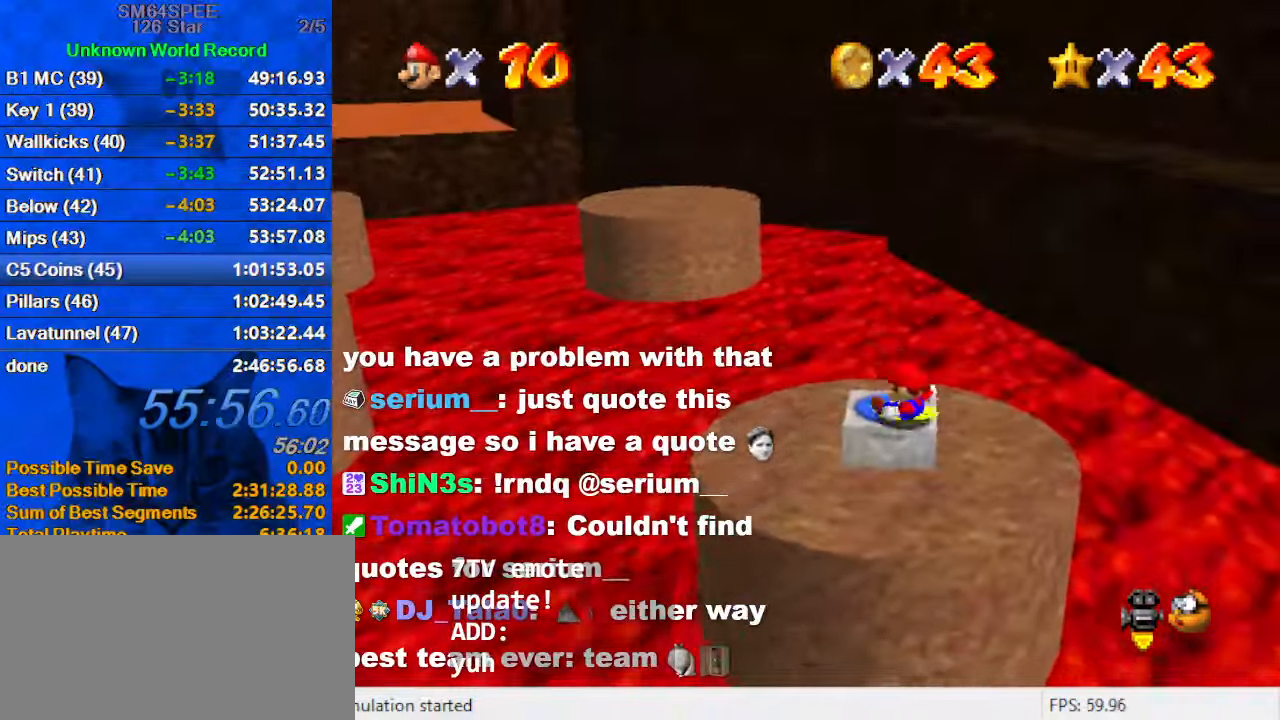
{"keys": ["left", "up"], "events": [[166, "down", "up"], [333, "up", "down"]]}
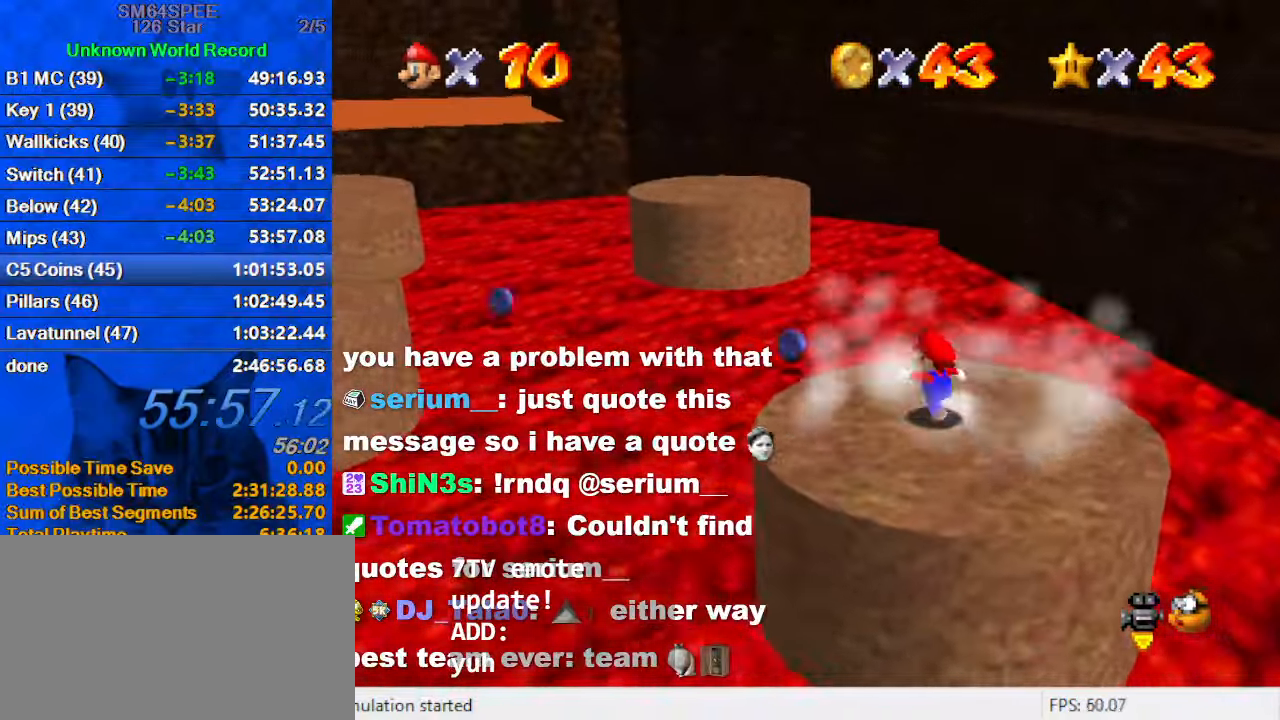
{"keys": ["d", "shift", "up"], "events": [[300, "left", "up"], [300, "shift", "down"], [466, "d", "down"]]}
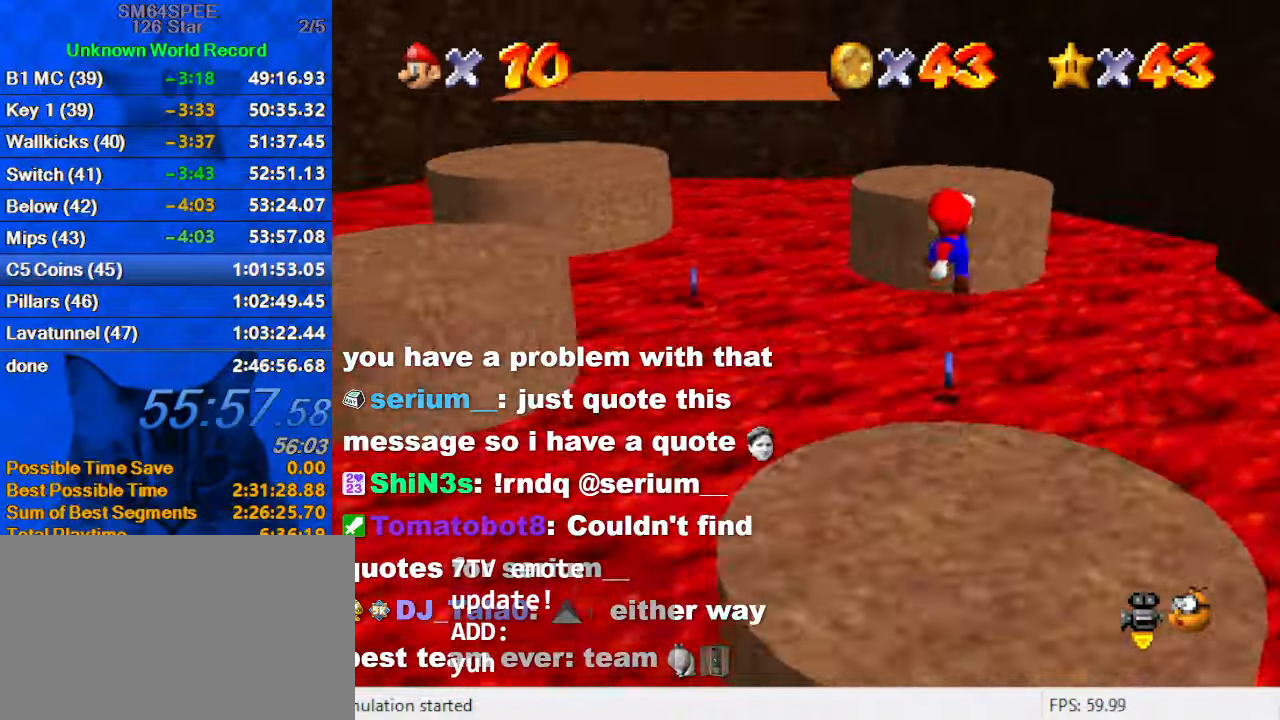
{"keys": ["right", "up"], "events": [[100, "right", "down"], [166, "d", "up"], [166, "up", "up"], [200, "down", "down"], [266, "right", "up"], [333, "ctrl", "down"], [333, "down", "up"], [333, "right", "down"], [433, "shift", "up"], [433, "up", "down"], [500, "ctrl", "up"]]}
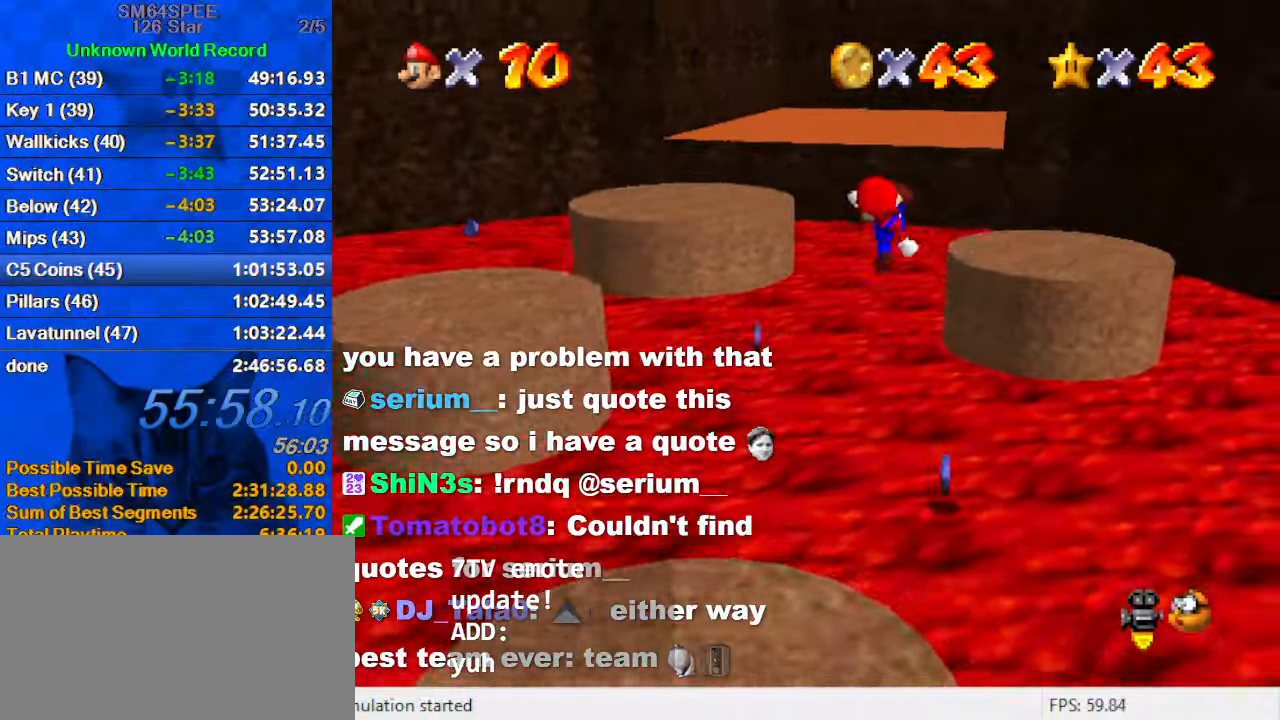
{"keys": ["right", "up"], "events": [[33, "up", "up"], [66, "d", "down"], [66, "right", "up"], [166, "d", "up"], [266, "right", "down"], [266, "up", "down"]]}
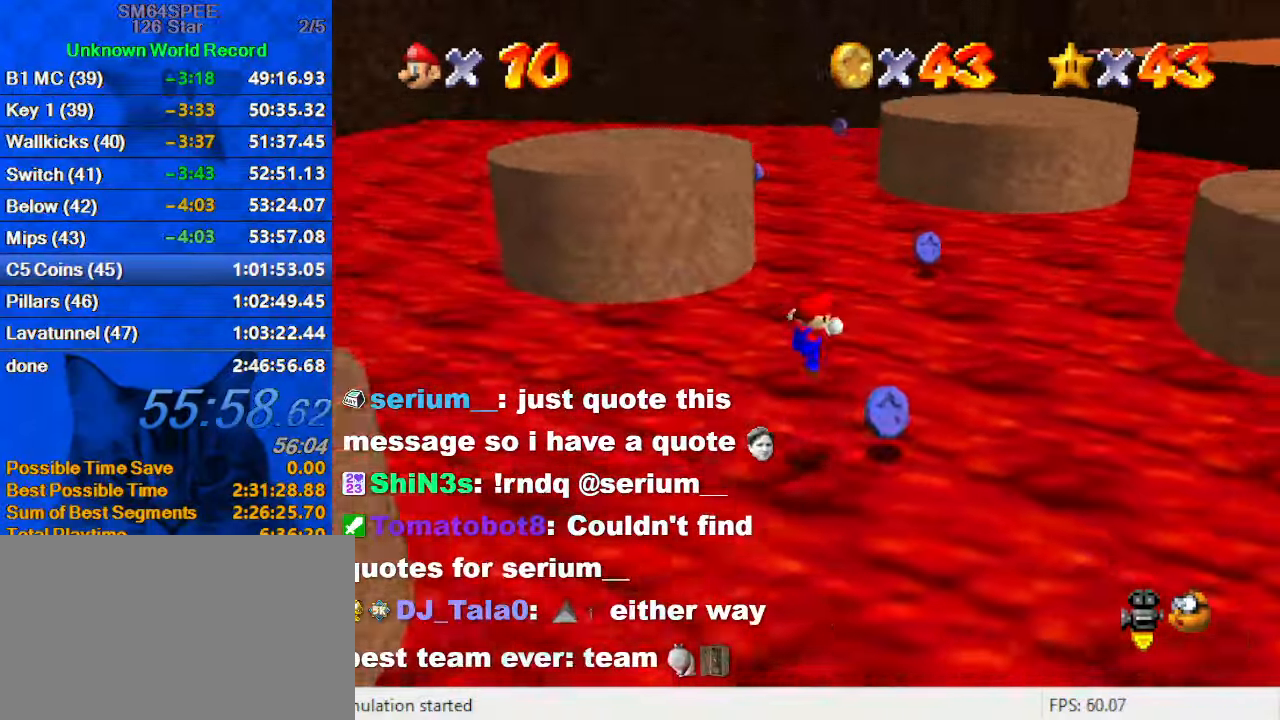
{"keys": ["left", "up"], "events": [[200, "a", "down"], [200, "right", "up"], [333, "a", "up"], [366, "left", "down"]]}
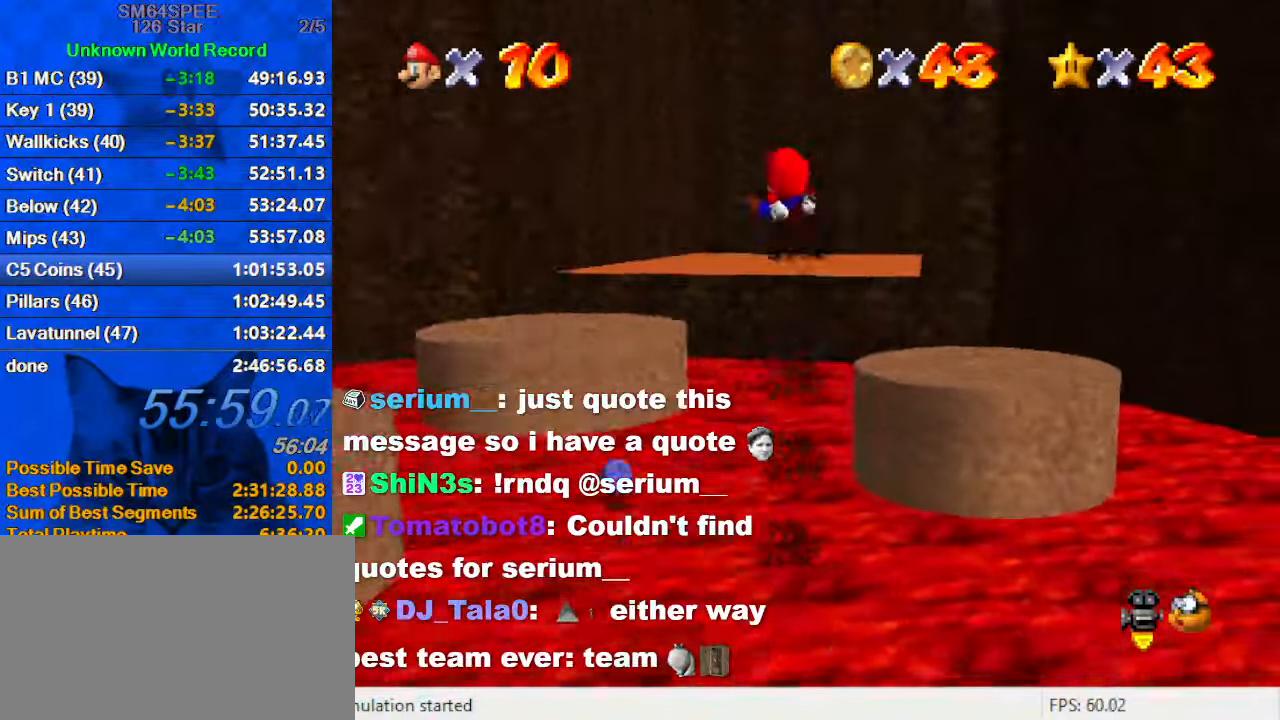
{"keys": ["left", "up"], "events": []}
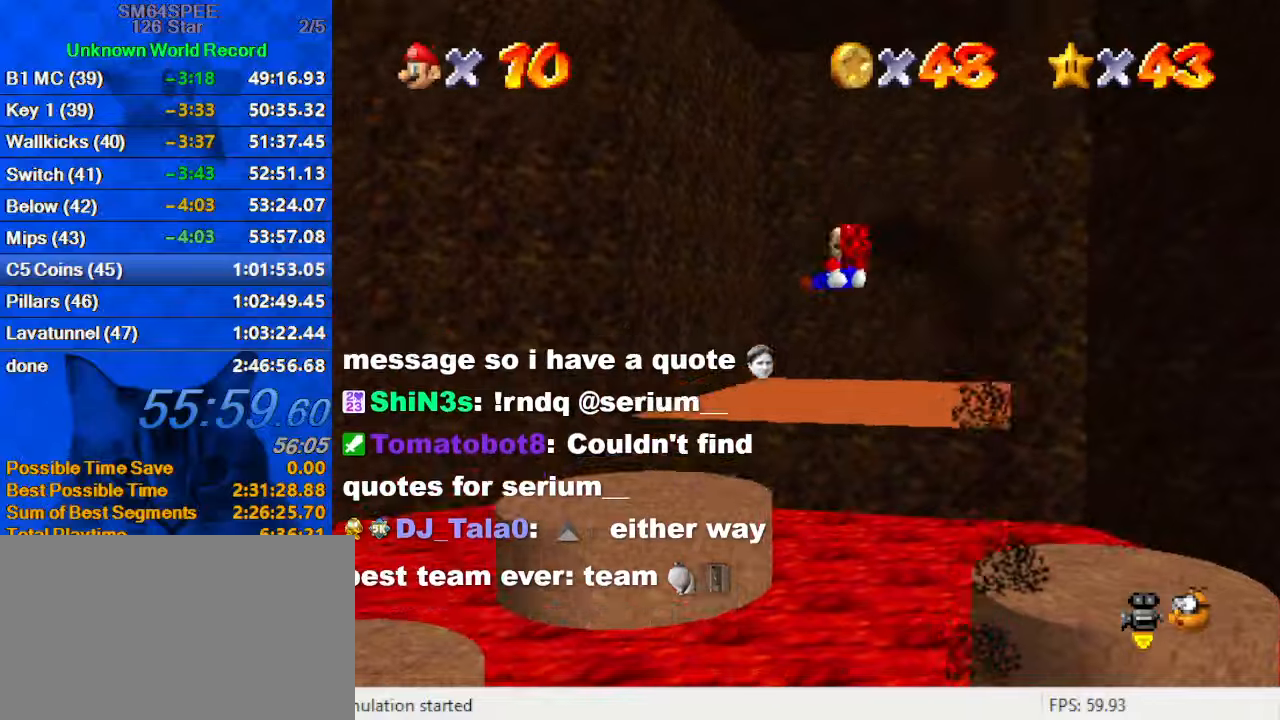
{"keys": ["up"], "events": [[100, "left", "up"], [234, "left", "down"], [300, "left", "up"]]}
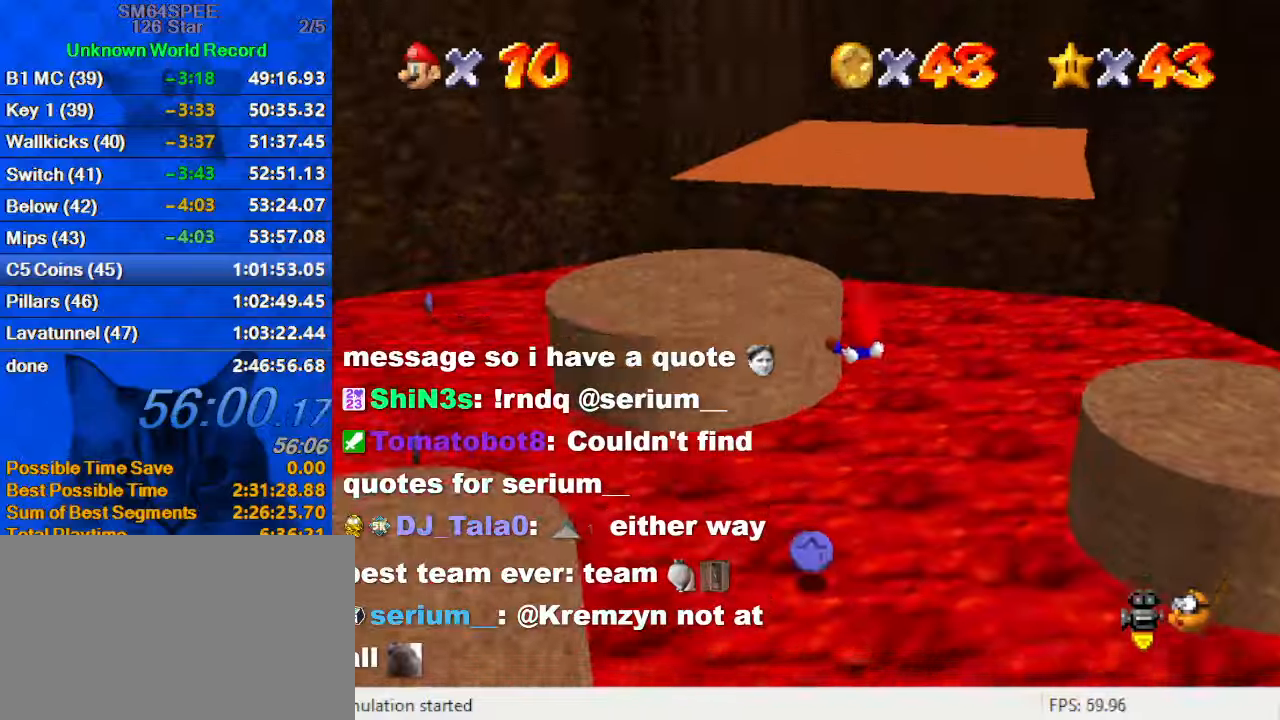
{"keys": ["left", "up"], "events": [[100, "d", "down"], [234, "left", "down"], [300, "d", "up"]]}
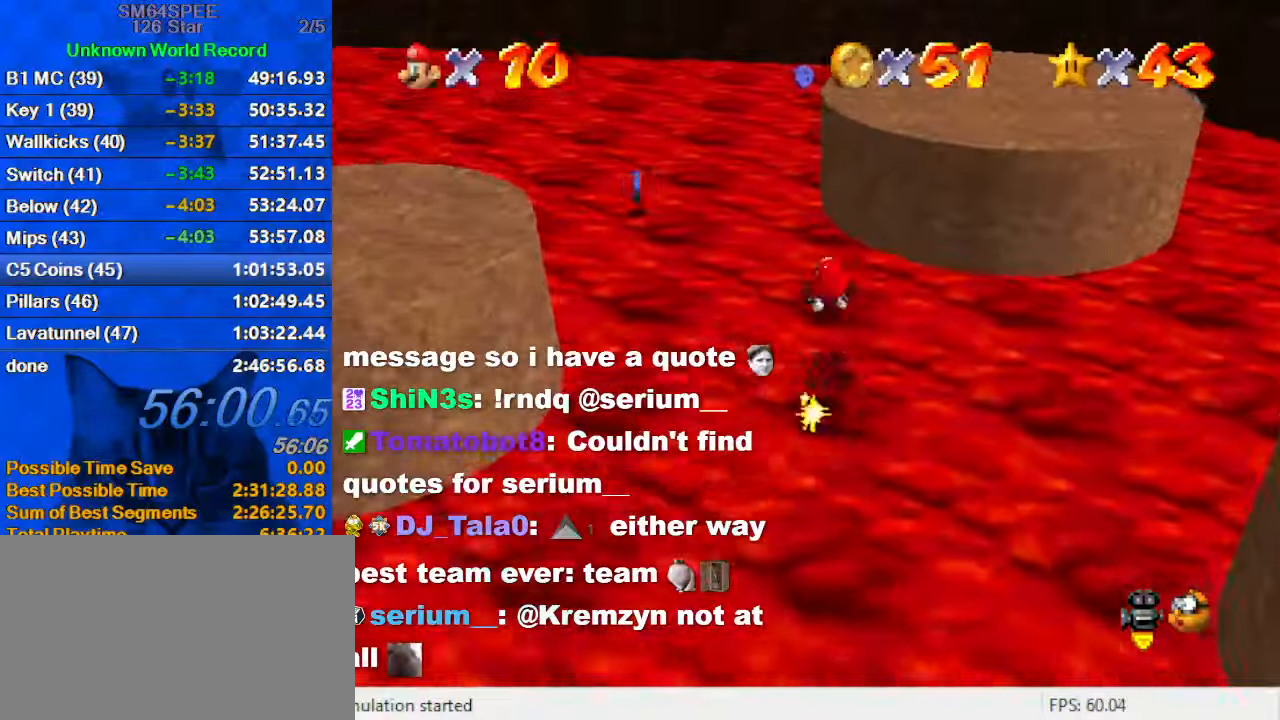
{"keys": [], "events": [[167, "up", "up"], [200, "left", "up"], [234, "down", "down"], [300, "right", "down"], [434, "right", "up"], [467, "down", "up"]]}
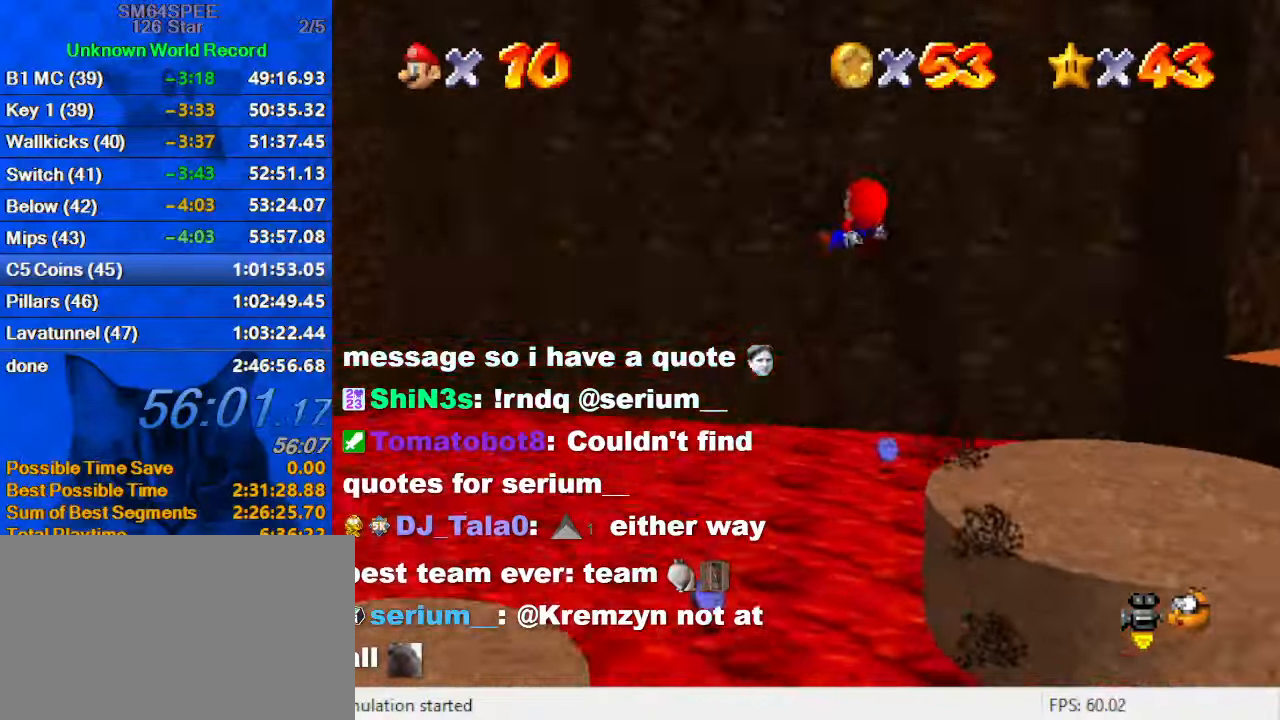
{"keys": [], "events": [[367, "down", "down"], [434, "down", "up"]]}
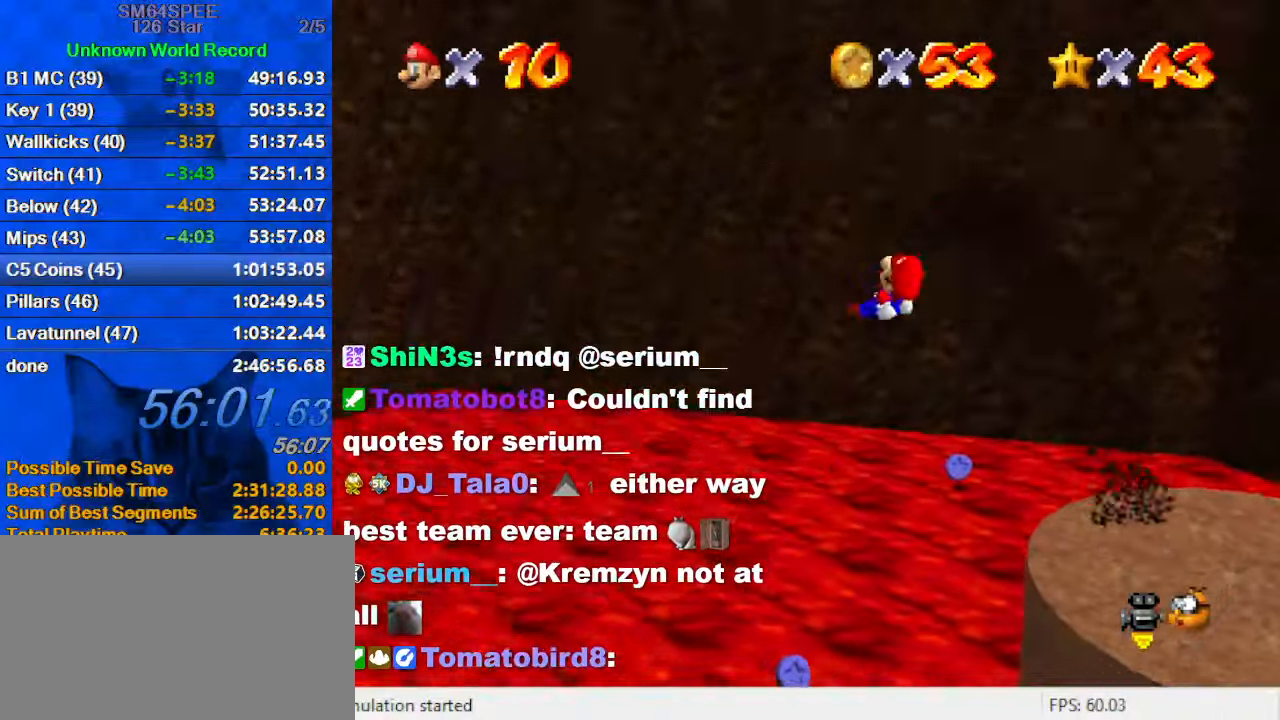
{"keys": ["up"], "events": [[267, "up", "down"]]}
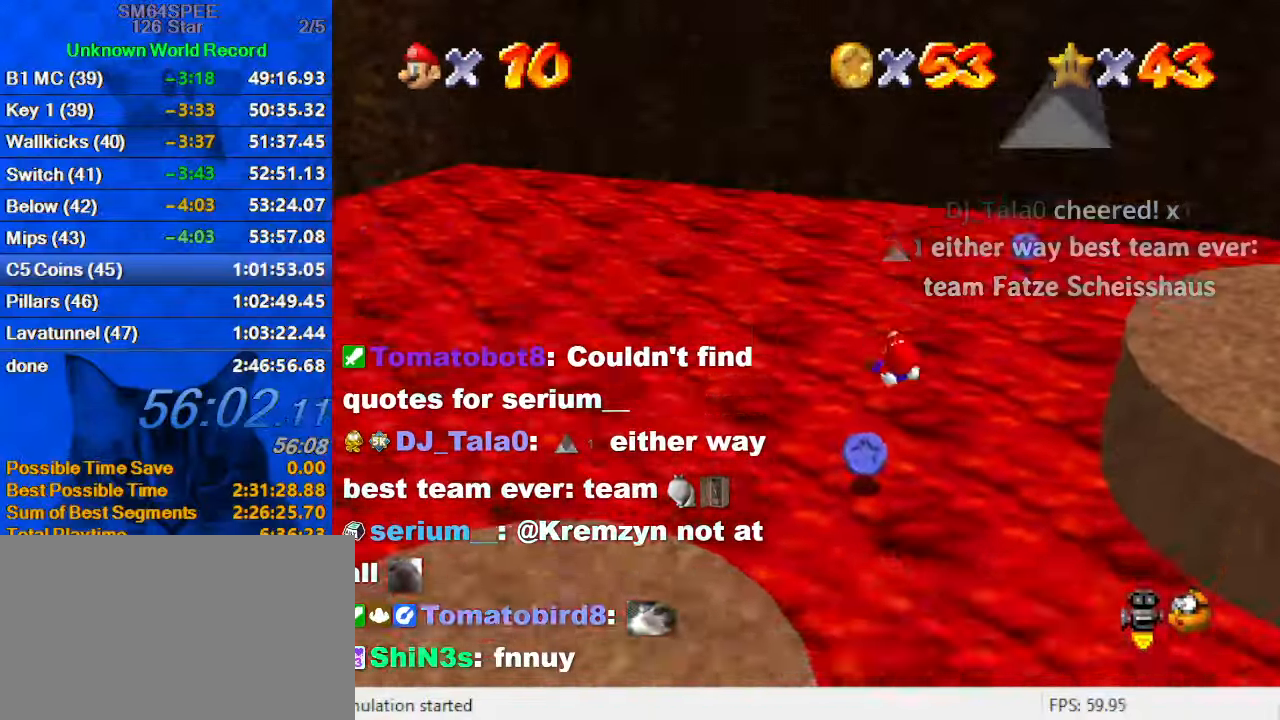
{"keys": ["up"], "events": [[100, "a", "down"], [100, "up", "up"], [200, "up", "down"], [234, "left", "down"], [267, "a", "up"], [500, "left", "up"]]}